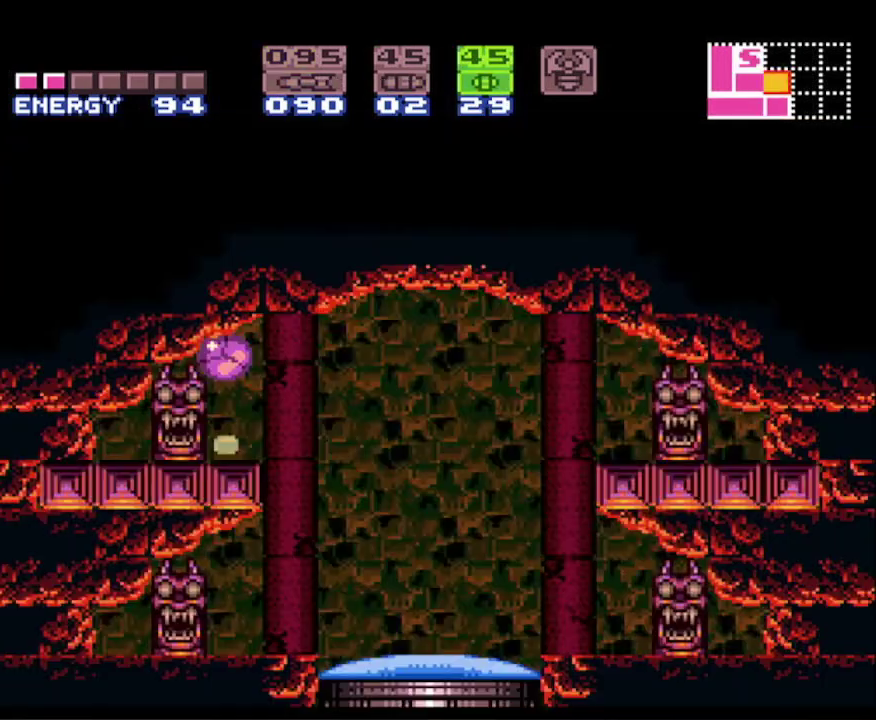
Gameplay with a controller (Nintendo layout); each line is a JSON object with the inputs held at the frame after it. "events" lists button and stick changes between this image and that frame as [ms after this image, input, new state], when the widget could be followed in between. Not read: L3 R3 SELECT.
{"buttons": ["B", "DPAD_LEFT"], "events": []}
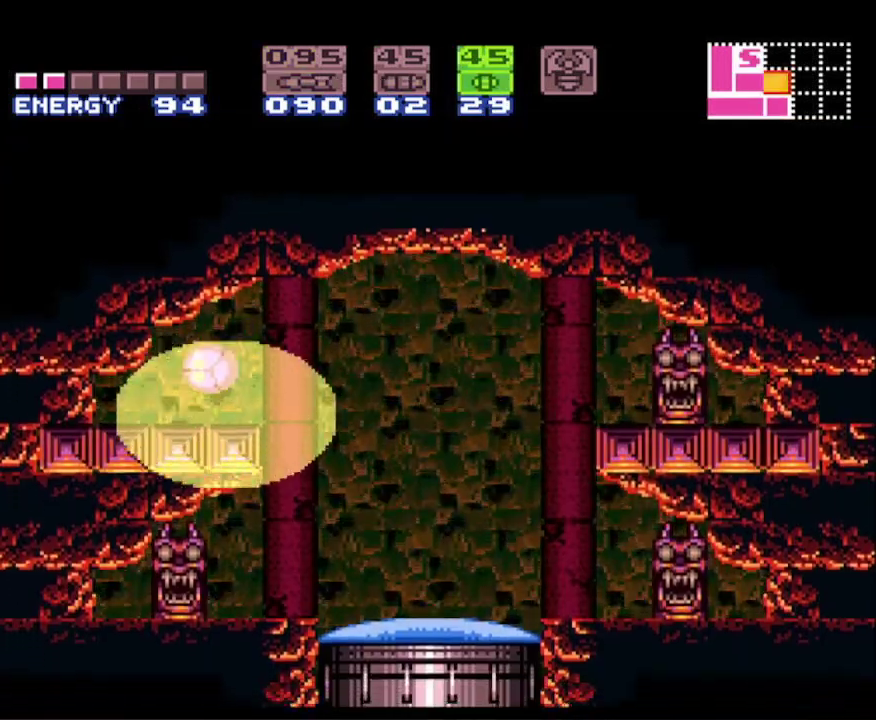
{"buttons": ["B", "DPAD_LEFT"], "events": []}
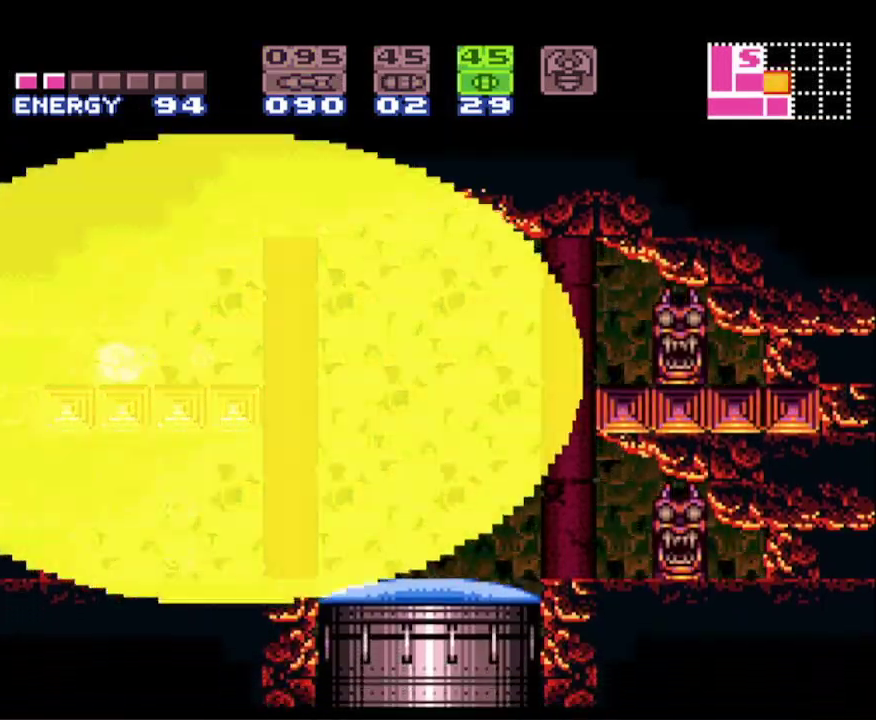
{"buttons": ["B", "DPAD_LEFT"], "events": []}
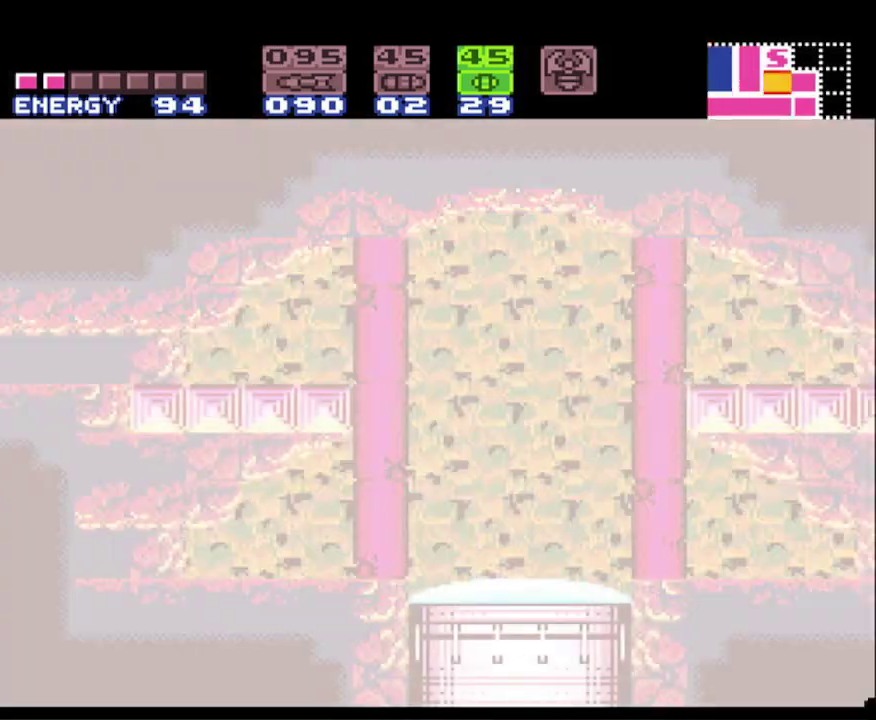
{"buttons": ["B", "X", "DPAD_LEFT"], "events": [[100, "X", "down"], [200, "X", "up"], [317, "X", "down"], [383, "X", "up"], [483, "X", "down"]]}
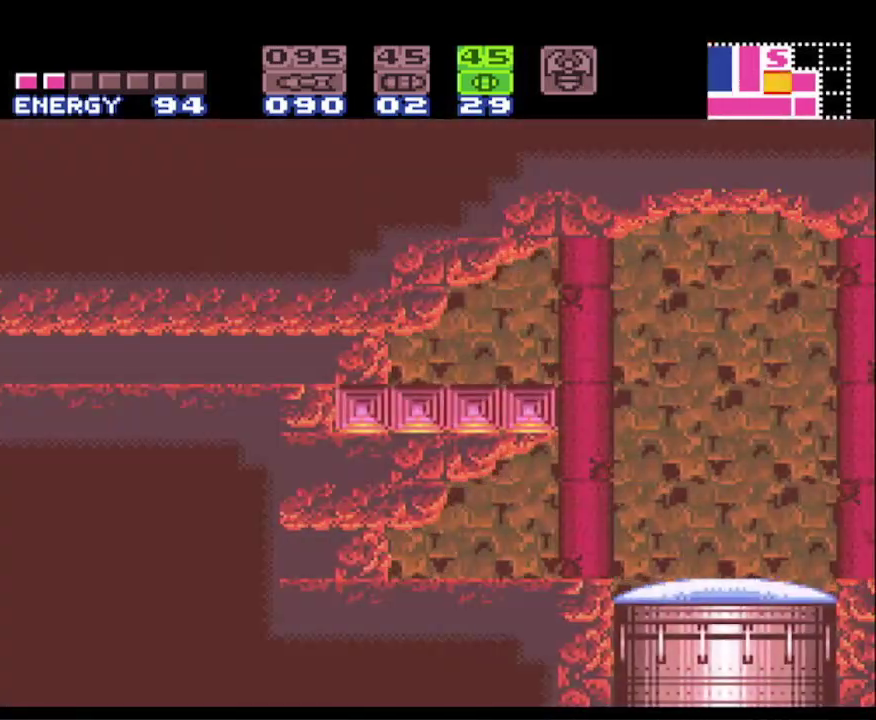
{"buttons": ["B", "X", "DPAD_LEFT"], "events": [[83, "X", "up"], [150, "X", "down"], [233, "X", "up"], [317, "X", "down"], [400, "X", "up"], [483, "X", "down"]]}
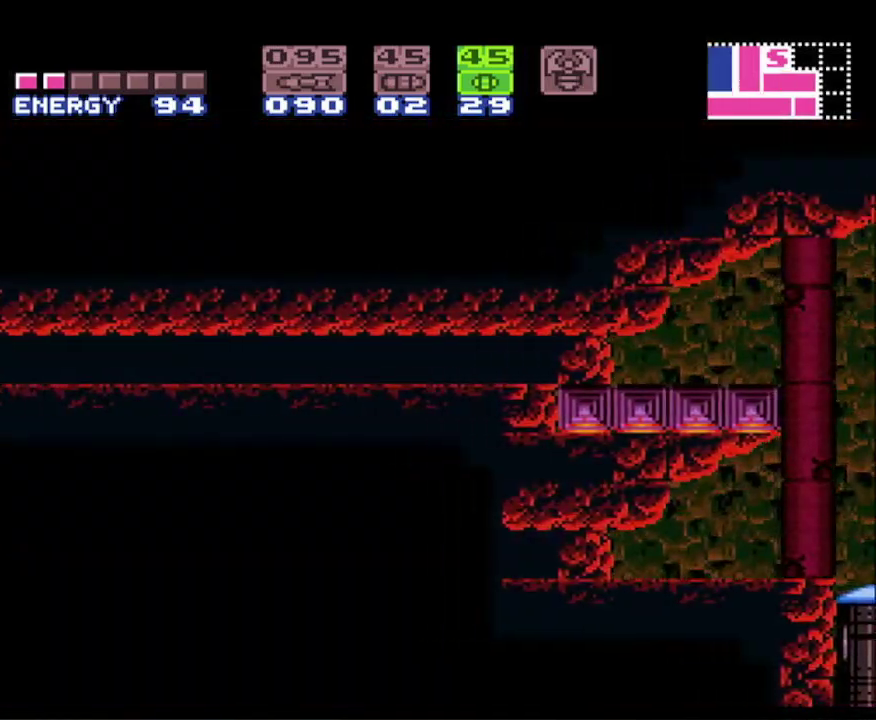
{"buttons": ["B", "X", "DPAD_LEFT"], "events": [[83, "X", "up"], [150, "X", "down"], [233, "X", "up"], [317, "X", "down"], [400, "X", "up"], [500, "X", "down"]]}
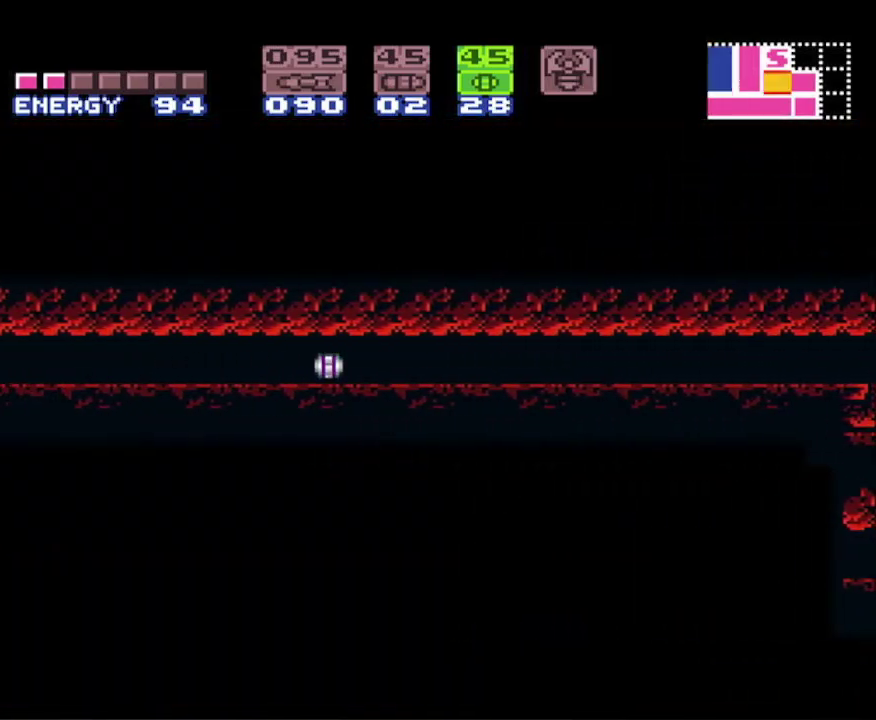
{"buttons": ["B", "DPAD_LEFT"], "events": [[67, "X", "up"]]}
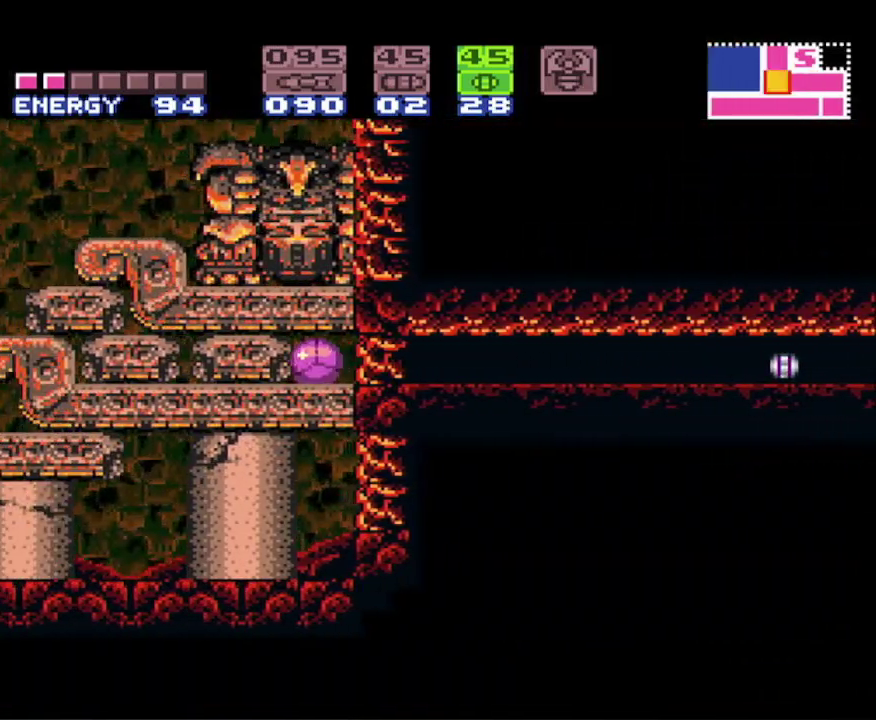
{"buttons": ["B", "DPAD_LEFT"], "events": []}
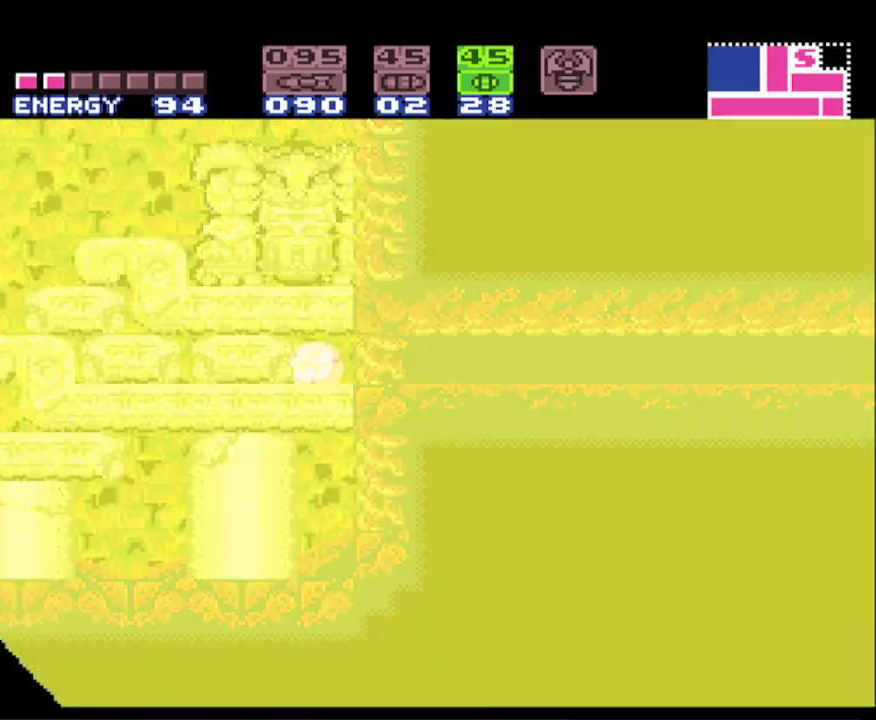
{"buttons": ["B", "DPAD_LEFT"], "events": []}
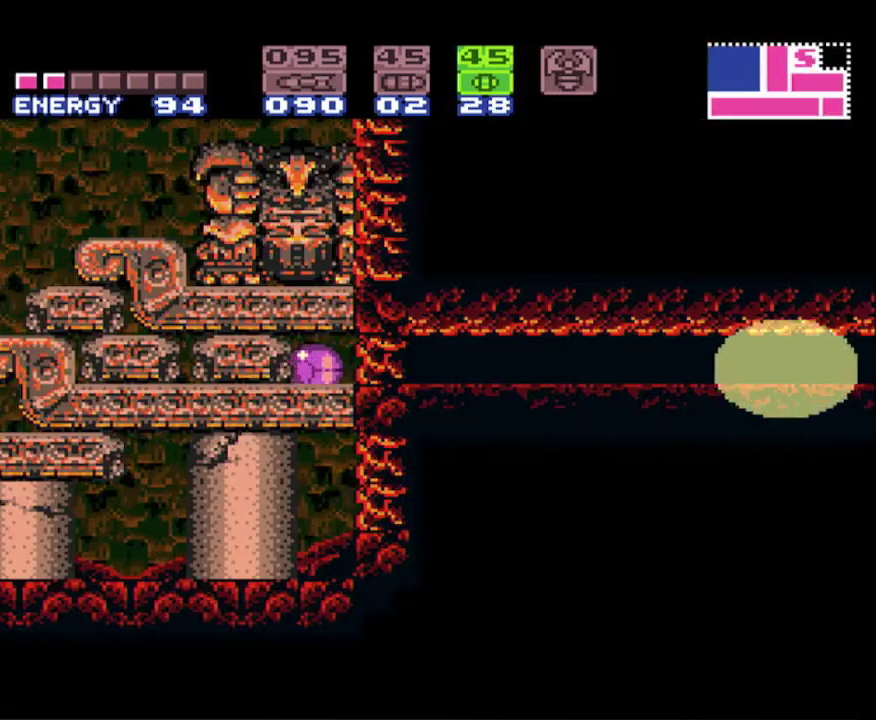
{"buttons": ["B", "DPAD_LEFT"], "events": []}
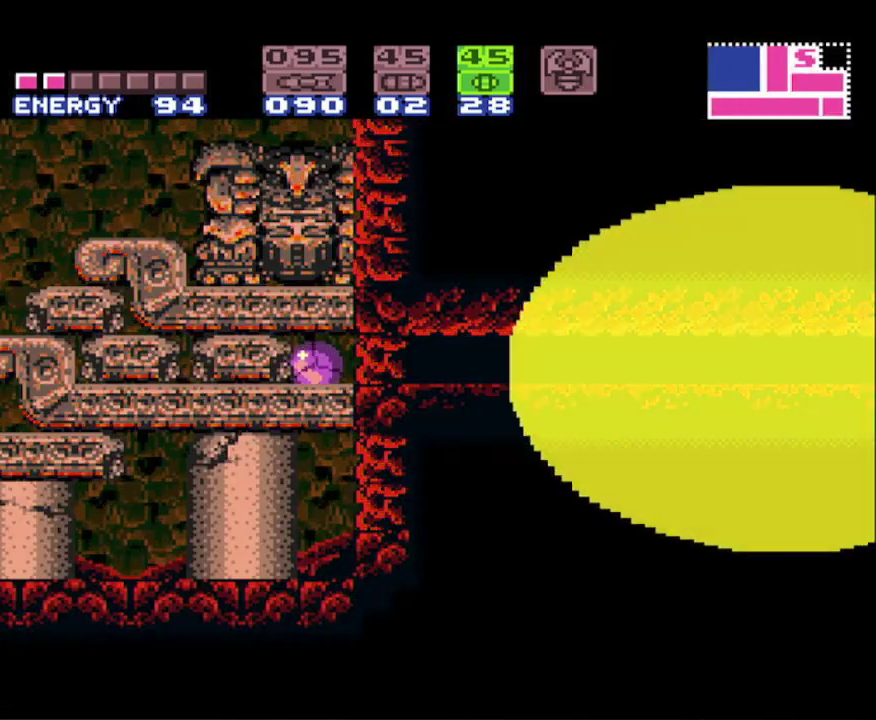
{"buttons": ["B", "DPAD_LEFT"], "events": []}
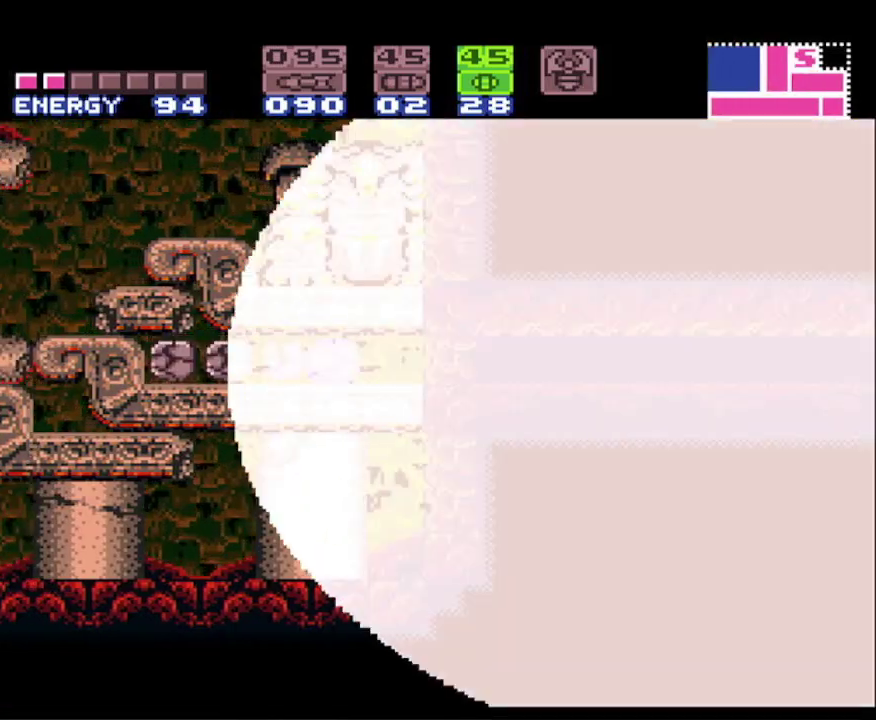
{"buttons": ["A", "B", "DPAD_LEFT"], "events": [[450, "A", "down"]]}
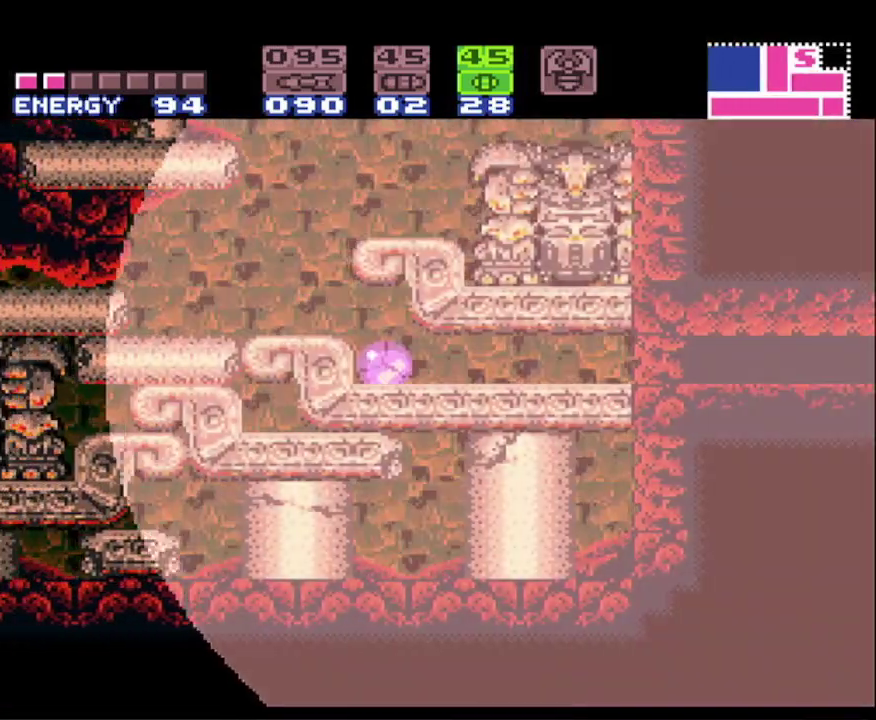
{"buttons": ["B", "DPAD_UP"], "events": [[233, "A", "up"], [450, "DPAD_LEFT", "up"], [450, "DPAD_UP", "down"]]}
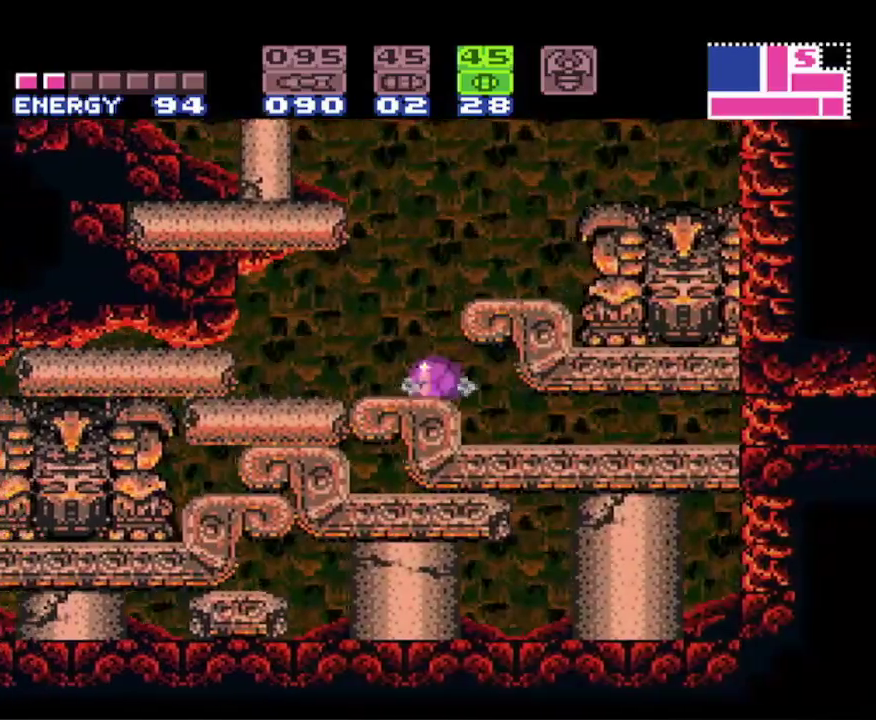
{"buttons": ["A", "B", "DPAD_LEFT"], "events": [[117, "DPAD_UP", "up"], [150, "DPAD_UP", "down"], [233, "DPAD_LEFT", "down"], [300, "DPAD_UP", "up"], [467, "A", "down"]]}
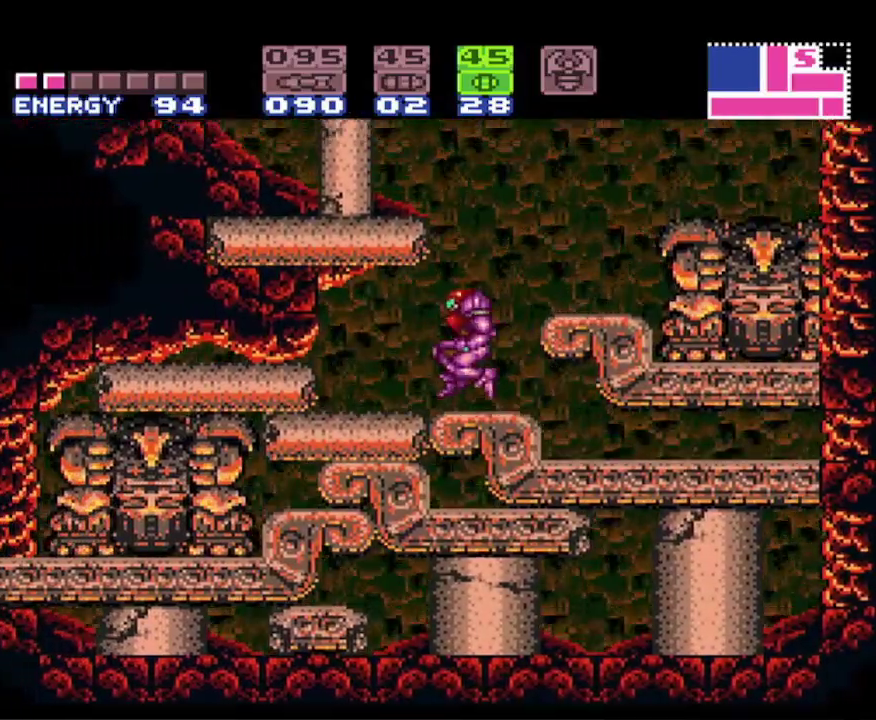
{"buttons": ["DPAD_RIGHT"], "events": [[467, "A", "up"], [467, "DPAD_LEFT", "up"], [483, "B", "up"], [500, "DPAD_RIGHT", "down"]]}
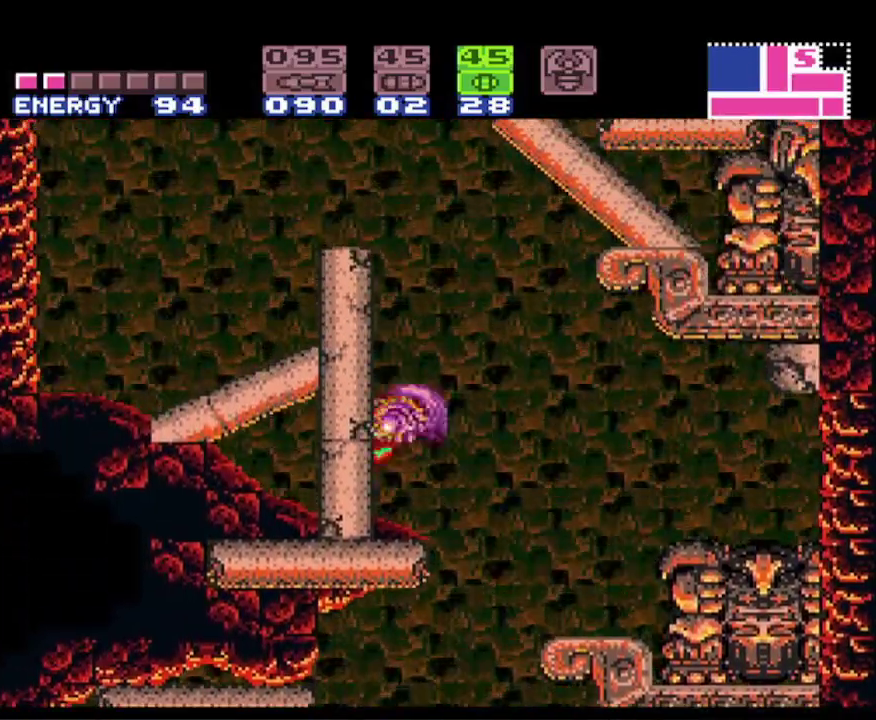
{"buttons": ["A", "B", "DPAD_LEFT"], "events": [[50, "B", "down"], [67, "A", "down"], [117, "DPAD_RIGHT", "up"], [133, "DPAD_LEFT", "down"]]}
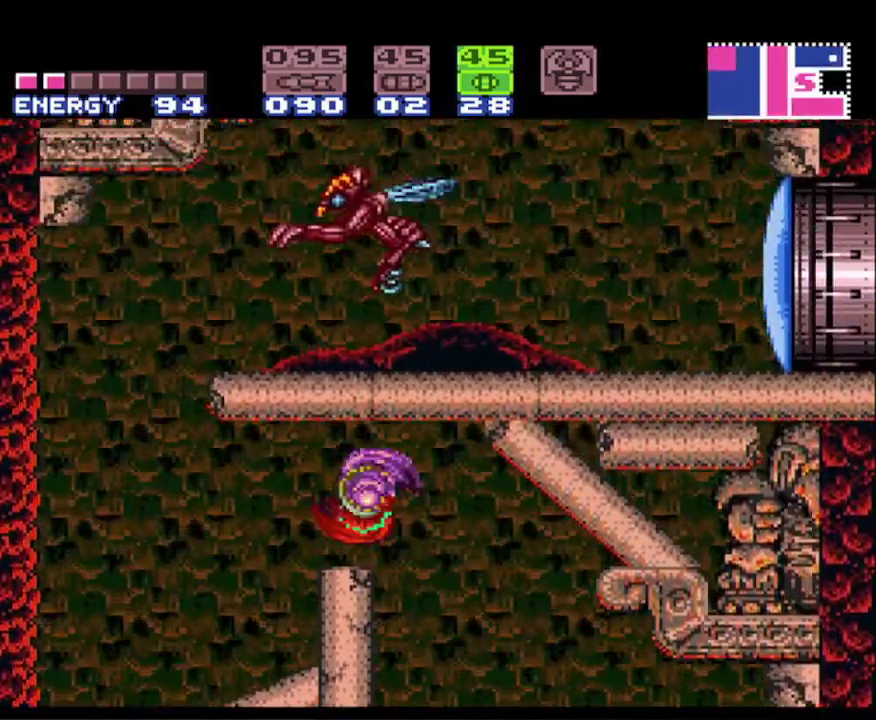
{"buttons": ["B", "DPAD_LEFT"], "events": [[50, "A", "up"]]}
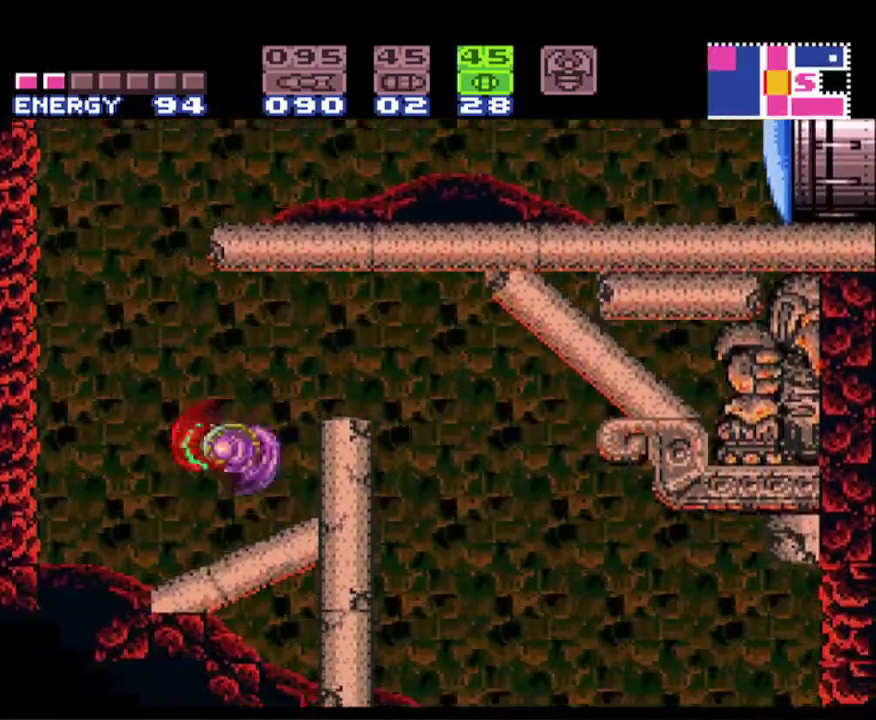
{"buttons": ["A", "B", "DPAD_RIGHT"], "events": [[50, "A", "down"], [150, "DPAD_LEFT", "up"], [233, "DPAD_RIGHT", "down"]]}
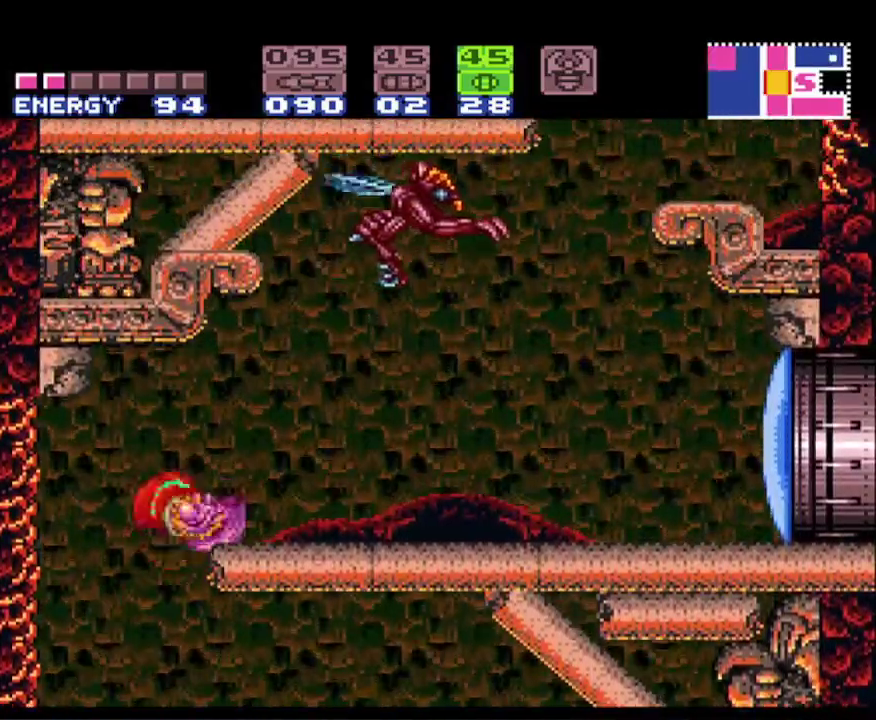
{"buttons": ["B", "X", "DPAD_RIGHT"], "events": [[100, "A", "up"], [283, "X", "down"], [383, "X", "up"], [467, "X", "down"]]}
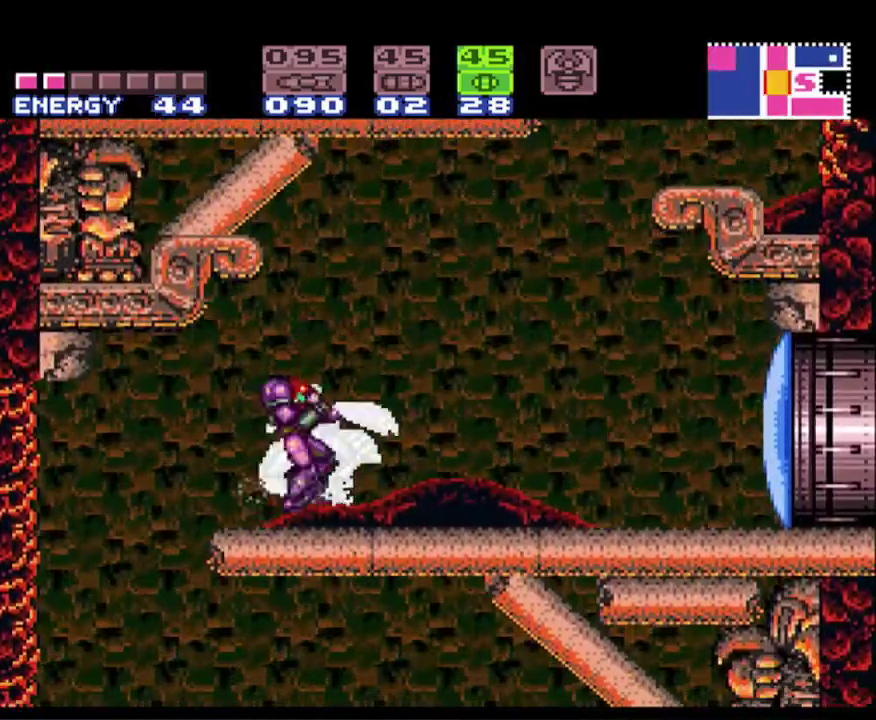
{"buttons": ["B", "X", "DPAD_RIGHT"], "events": [[50, "X", "up"], [150, "X", "down"], [233, "X", "up"], [300, "X", "down"], [417, "X", "up"], [483, "X", "down"]]}
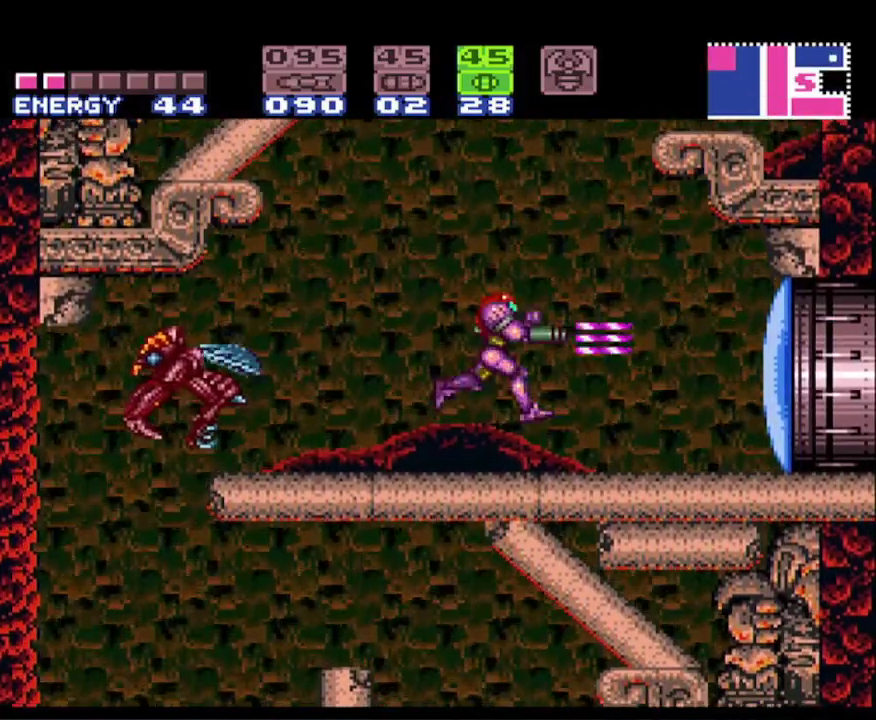
{"buttons": ["B", "DPAD_RIGHT"], "events": [[100, "X", "up"], [150, "X", "down"], [250, "X", "up"]]}
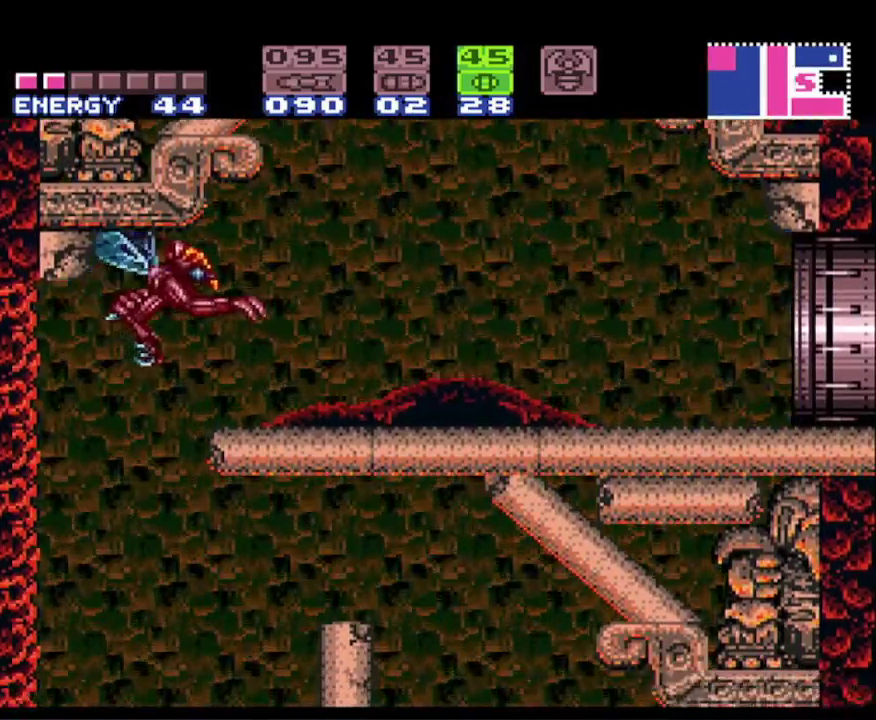
{"buttons": ["B", "DPAD_RIGHT"], "events": []}
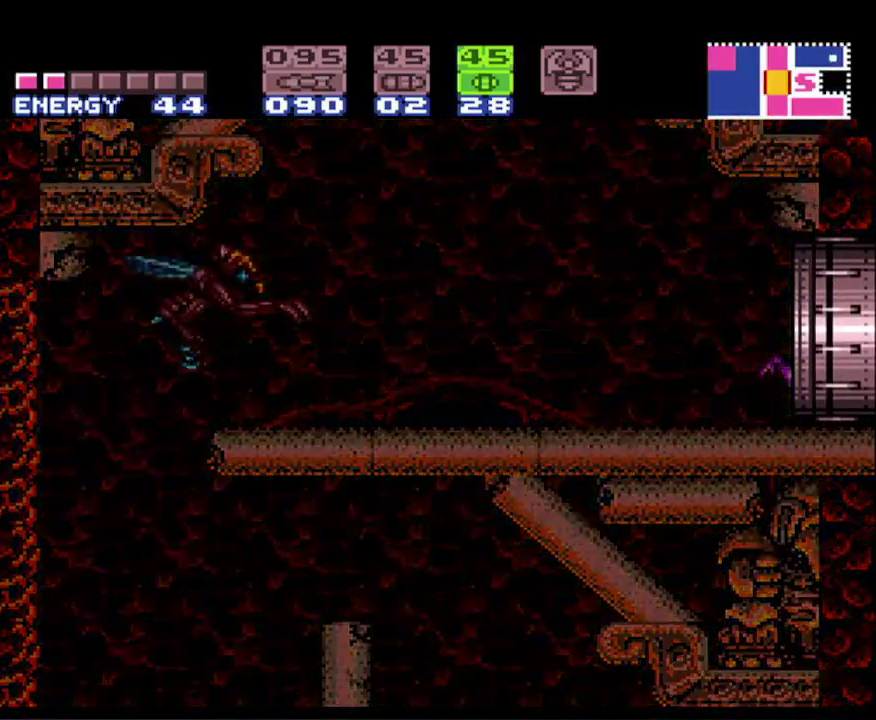
{"buttons": ["B", "DPAD_RIGHT"], "events": []}
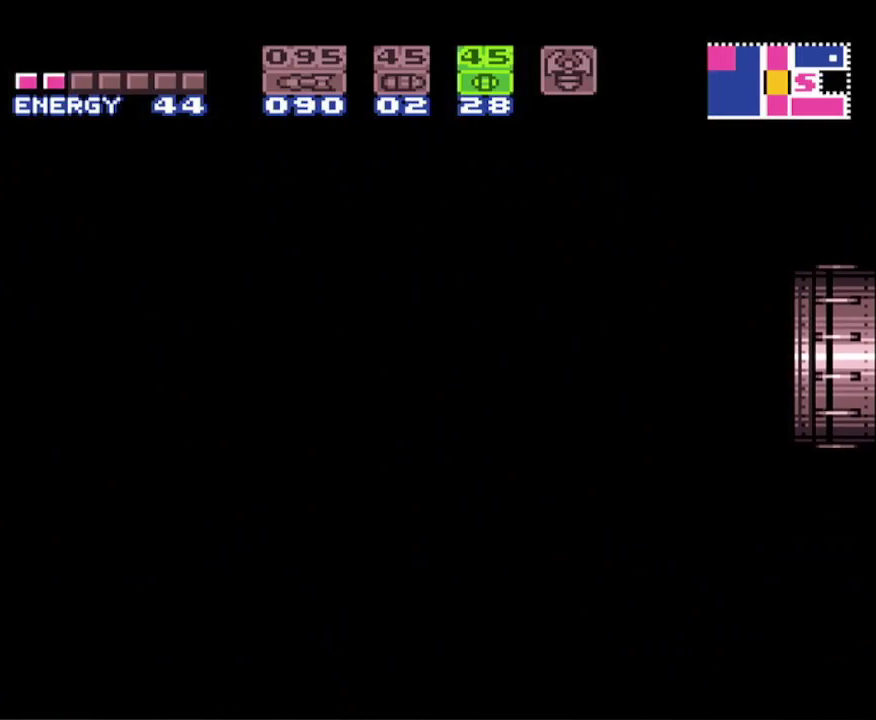
{"buttons": ["B", "DPAD_RIGHT"], "events": []}
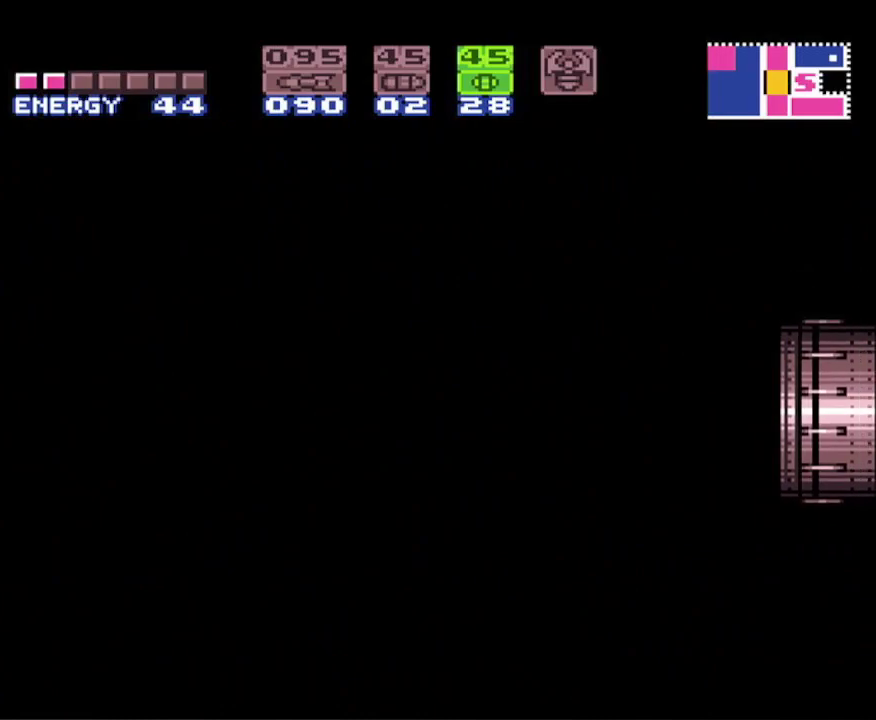
{"buttons": ["B", "DPAD_RIGHT"], "events": []}
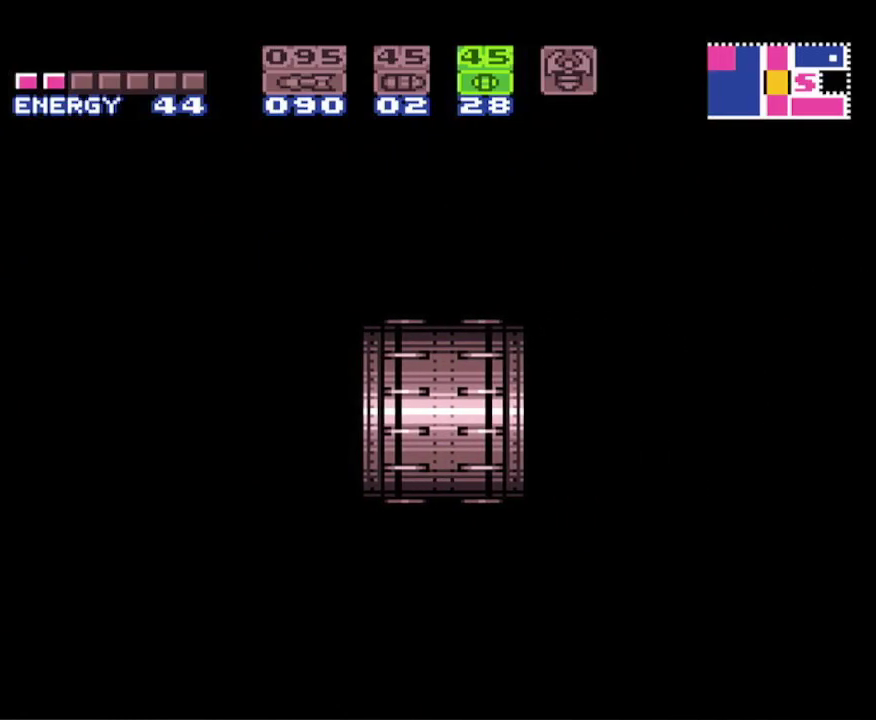
{"buttons": ["B", "DPAD_RIGHT"], "events": []}
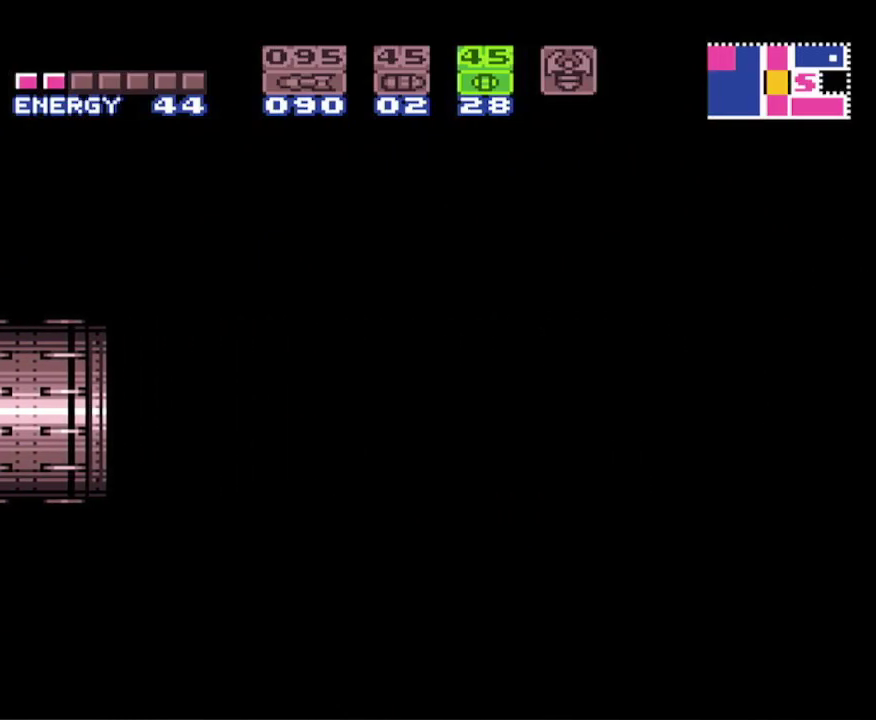
{"buttons": ["B", "DPAD_RIGHT"], "events": []}
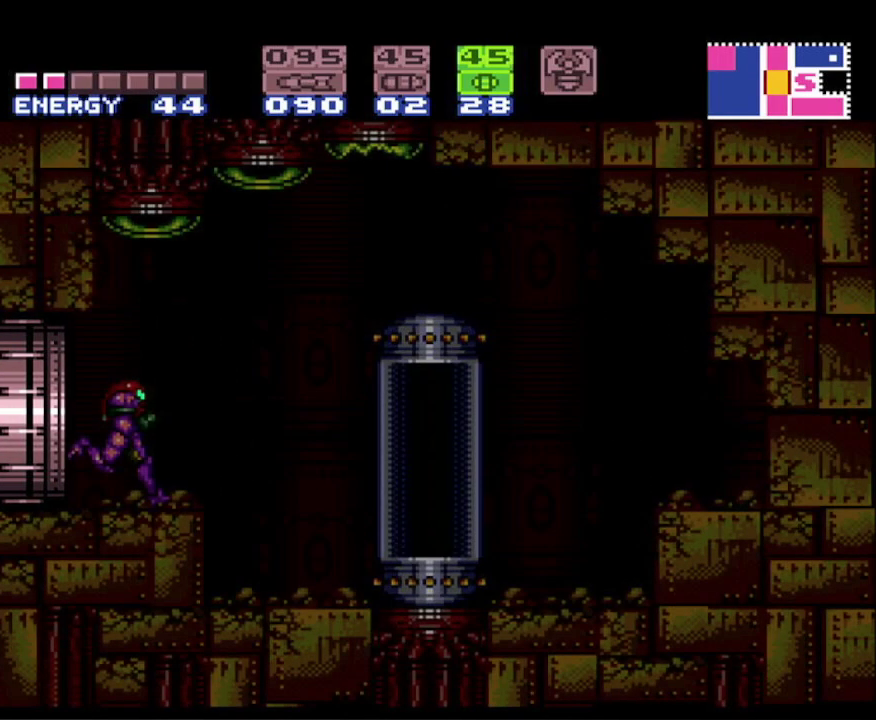
{"buttons": ["B", "DPAD_RIGHT"], "events": [[300, "A", "down"], [400, "A", "up"]]}
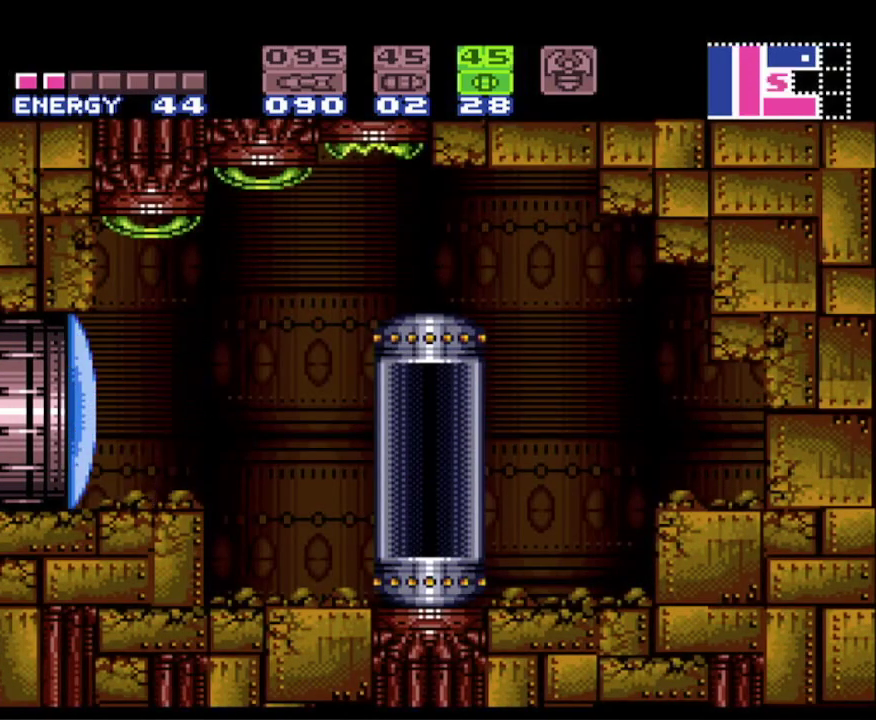
{"buttons": ["DPAD_LEFT"], "events": [[417, "B", "up"], [500, "DPAD_LEFT", "down"], [500, "DPAD_RIGHT", "up"]]}
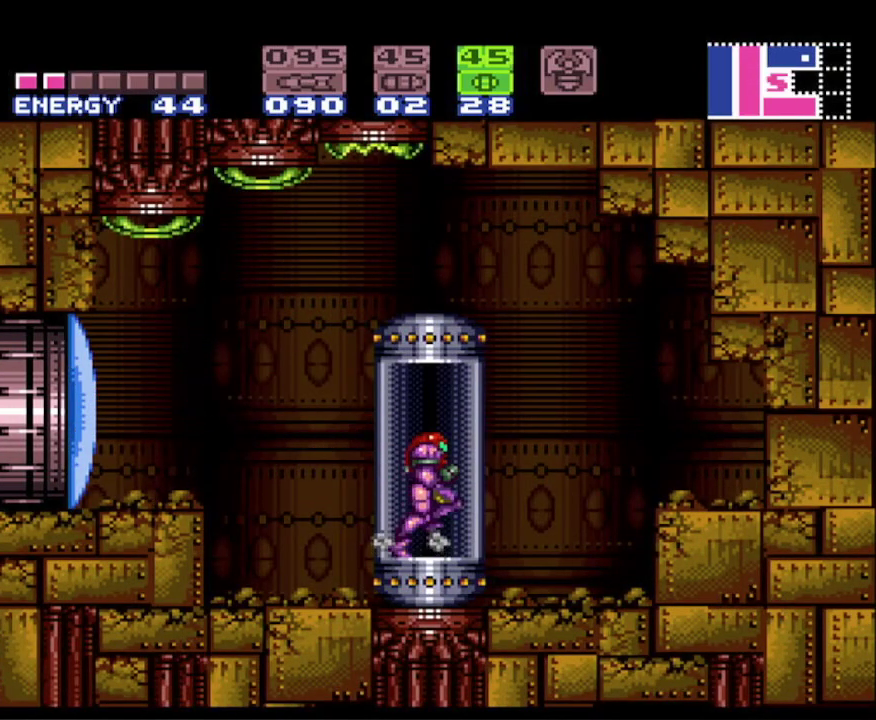
{"buttons": ["A"], "events": [[100, "DPAD_LEFT", "up"], [417, "A", "down"]]}